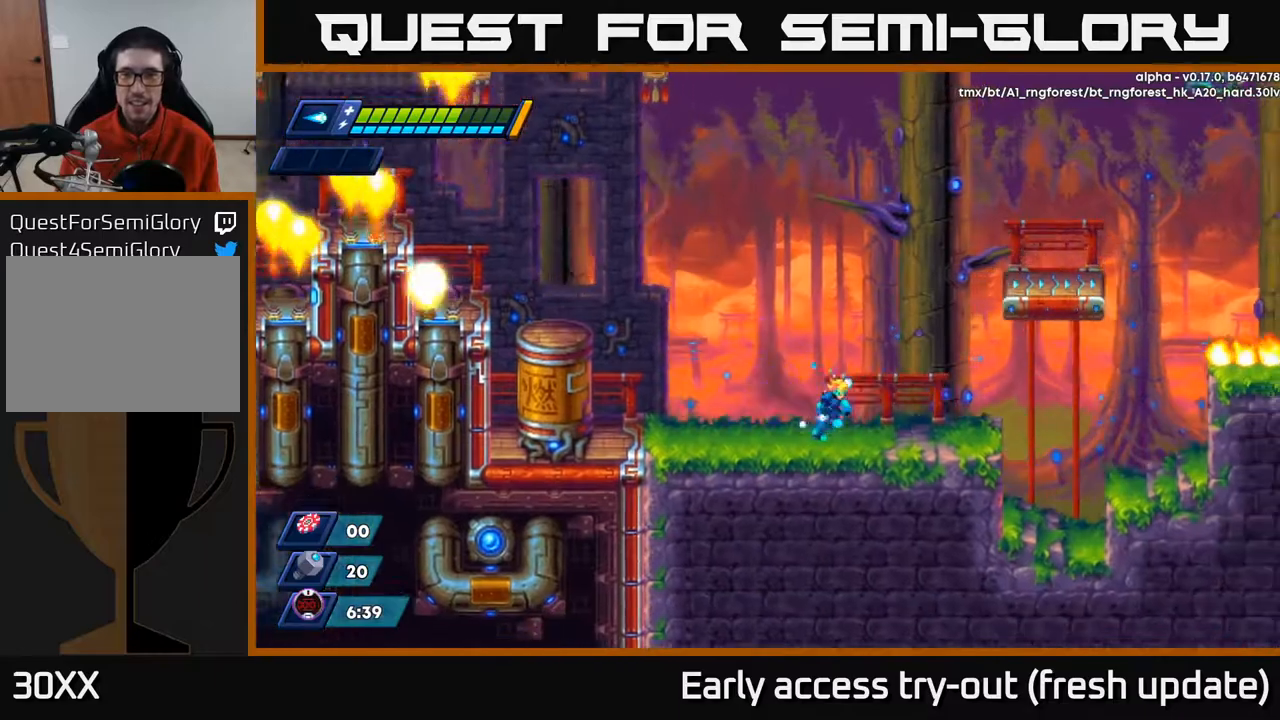
Gameplay with a controller (Xbox layout); each line is a JSON object with the inputs held at the frame after it. "events" lists button and stick changes between this image and that frame as [ms after this image, input, new state], when the widget could be followed in between.
{"buttons": ["R2", "DPAD_RIGHT"], "left_stick": "center", "right_stick": "center", "events": [[50, "A", "down"], [433, "A", "up"]]}
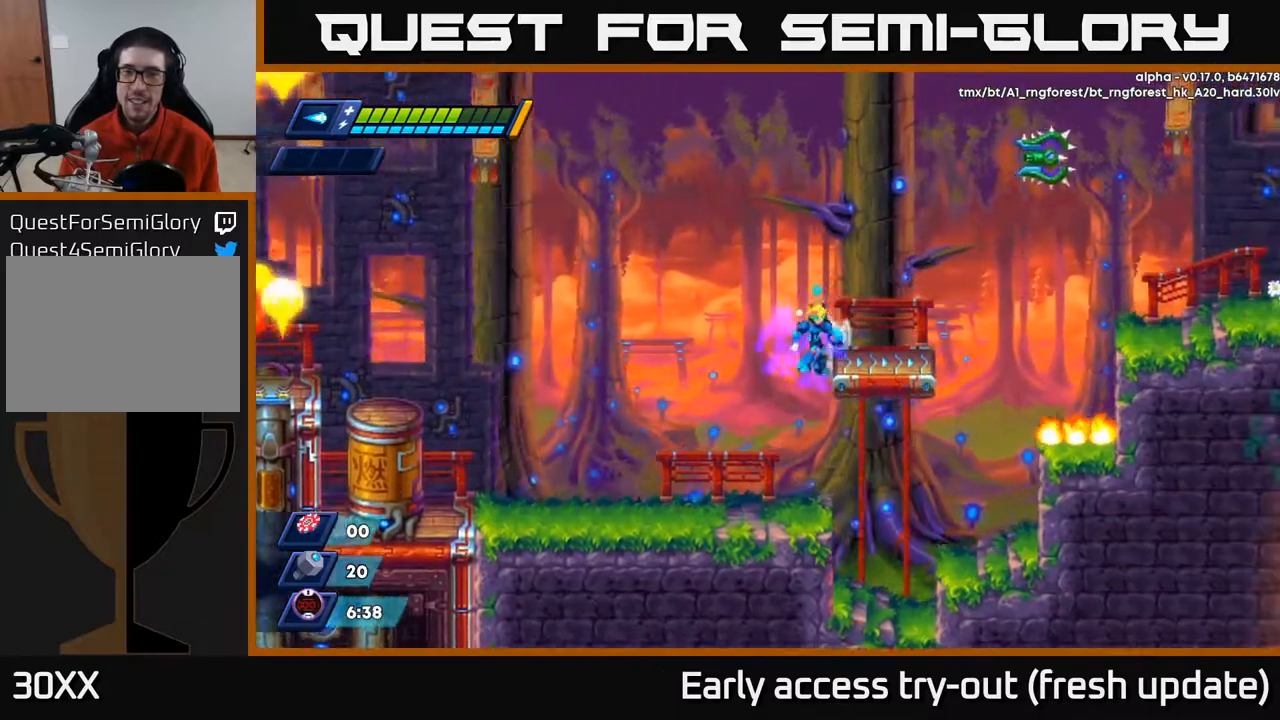
{"buttons": ["X"], "left_stick": "center", "right_stick": "center", "events": [[17, "A", "down"], [333, "X", "down"], [367, "R2", "up"], [383, "A", "up"], [400, "X", "up"], [450, "DPAD_RIGHT", "up"], [450, "X", "down"]]}
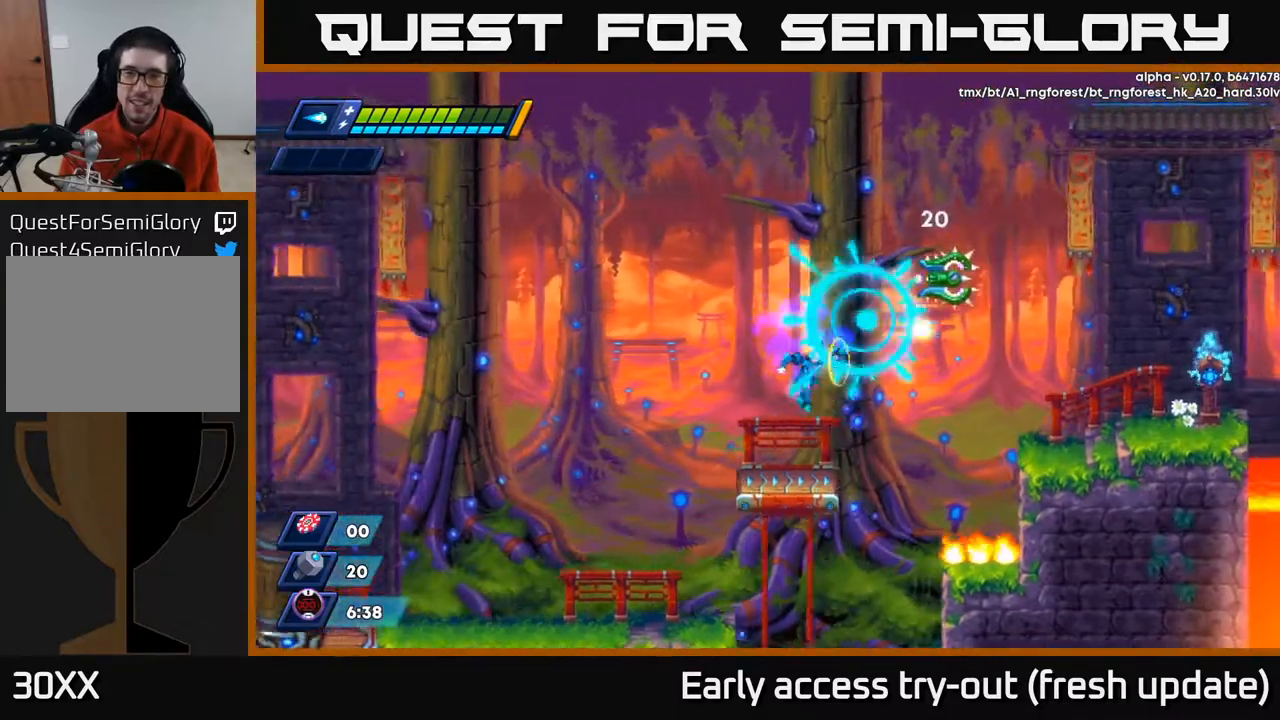
{"buttons": ["X", "DPAD_LEFT"], "left_stick": "center", "right_stick": "center", "events": [[17, "X", "up"], [183, "A", "down"], [383, "X", "down"], [417, "A", "up"], [450, "X", "up"], [483, "DPAD_LEFT", "down"], [500, "X", "down"]]}
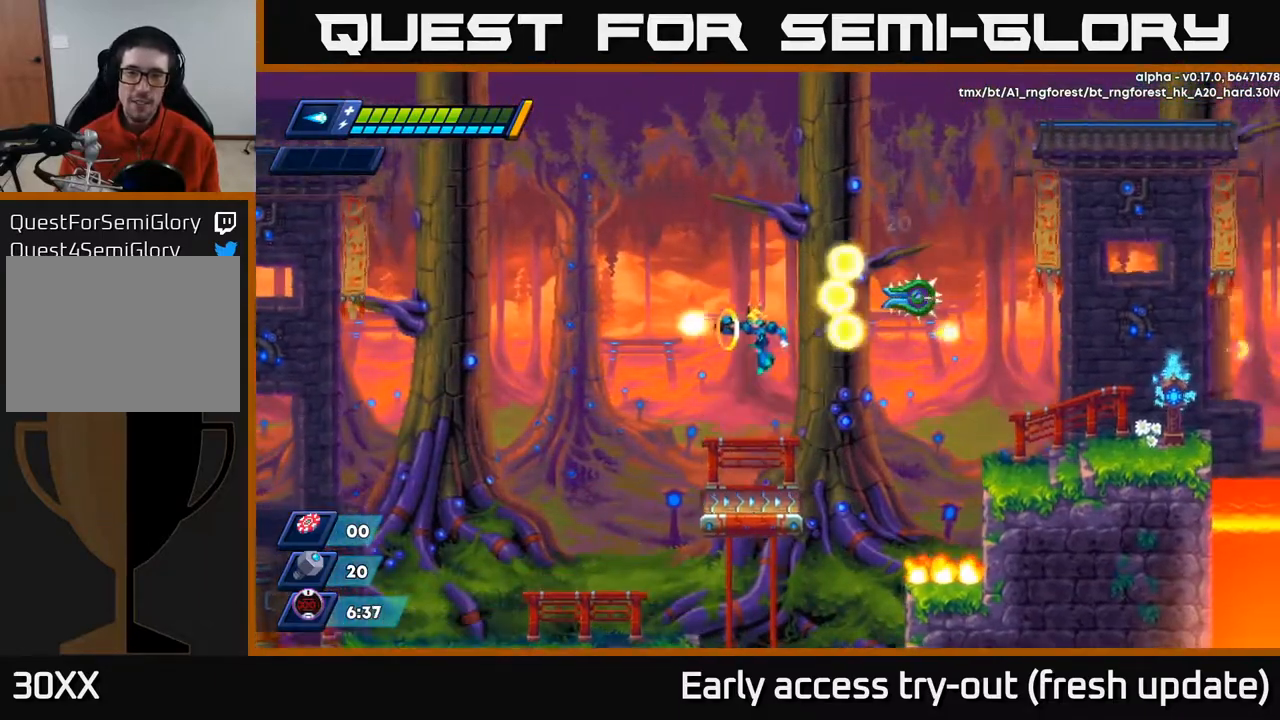
{"buttons": [], "left_stick": "center", "right_stick": "center", "events": [[67, "X", "up"], [167, "DPAD_LEFT", "up"], [233, "DPAD_RIGHT", "down"], [383, "DPAD_RIGHT", "up"]]}
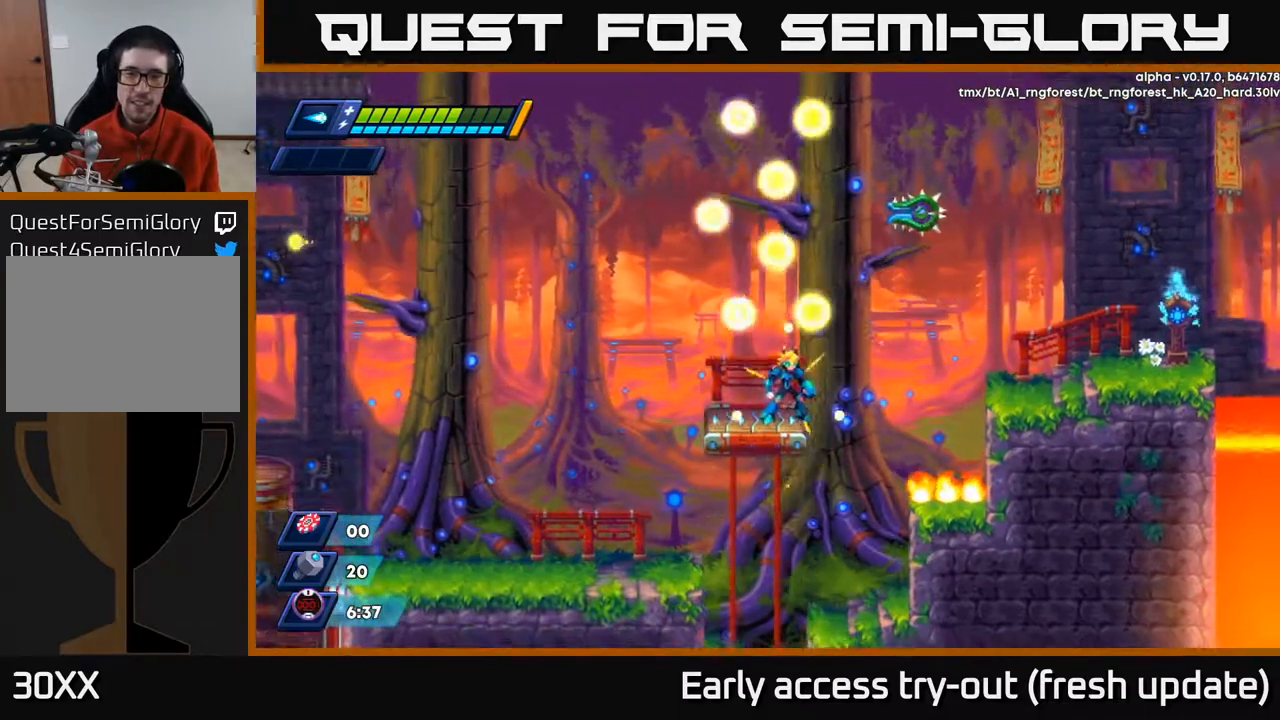
{"buttons": ["A", "DPAD_LEFT"], "left_stick": "center", "right_stick": "center", "events": [[317, "A", "down"], [317, "DPAD_LEFT", "down"]]}
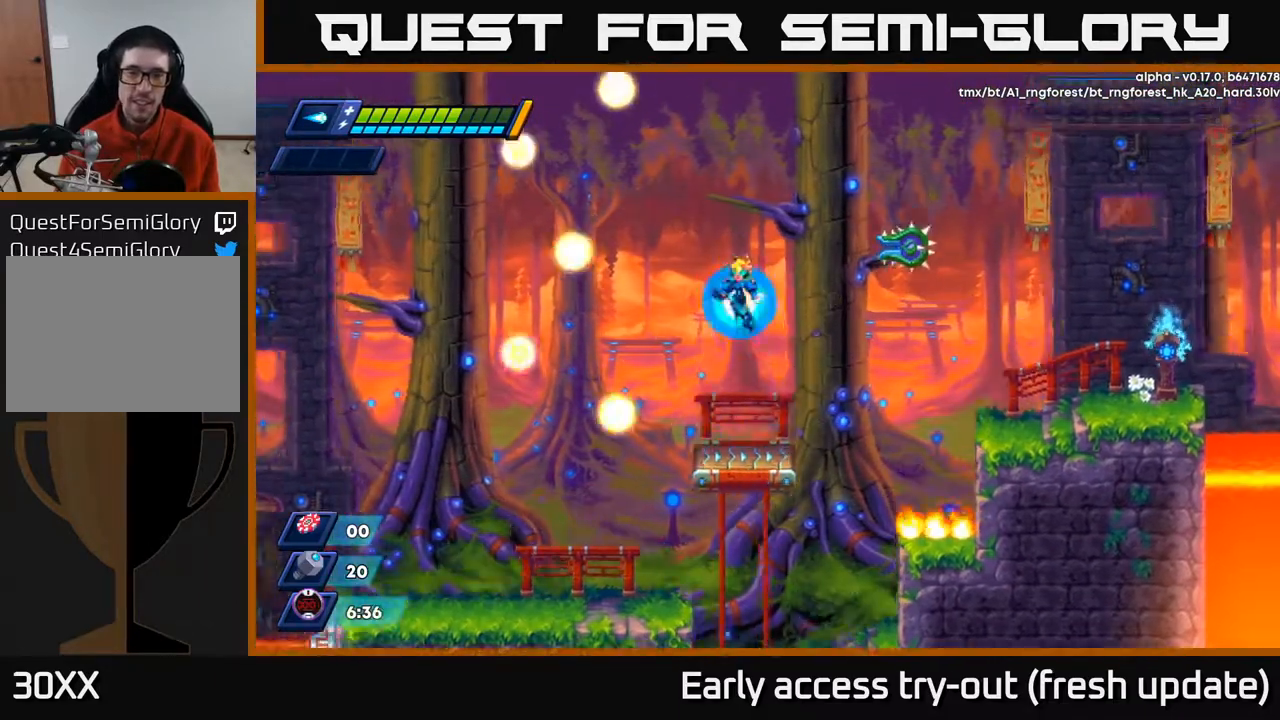
{"buttons": ["DPAD_LEFT"], "left_stick": "center", "right_stick": "center", "events": [[33, "DPAD_LEFT", "up"], [50, "DPAD_RIGHT", "down"], [117, "X", "down"], [150, "DPAD_RIGHT", "up"], [167, "A", "up"], [200, "X", "up"], [267, "X", "down"], [333, "X", "up"], [500, "DPAD_LEFT", "down"]]}
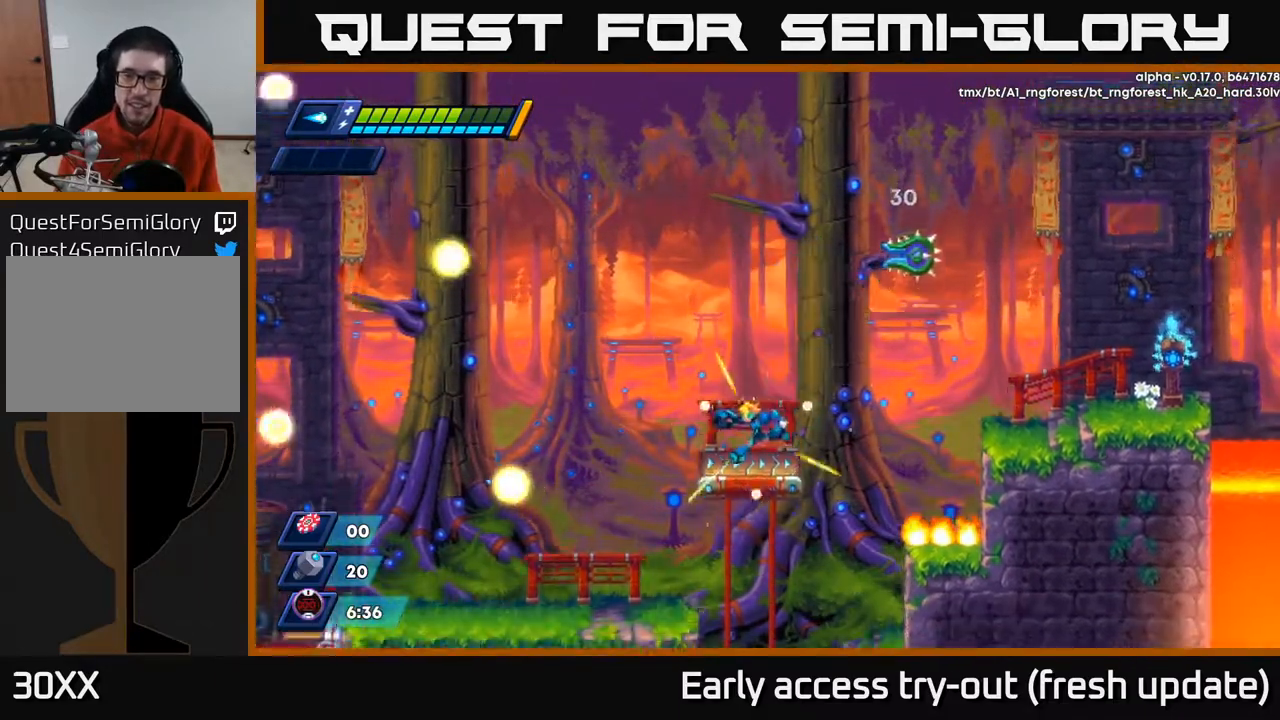
{"buttons": [], "left_stick": "center", "right_stick": "center", "events": [[83, "A", "down"], [217, "DPAD_LEFT", "up"], [317, "DPAD_RIGHT", "down"], [383, "X", "down"], [450, "A", "up"], [450, "DPAD_RIGHT", "up"], [450, "X", "up"]]}
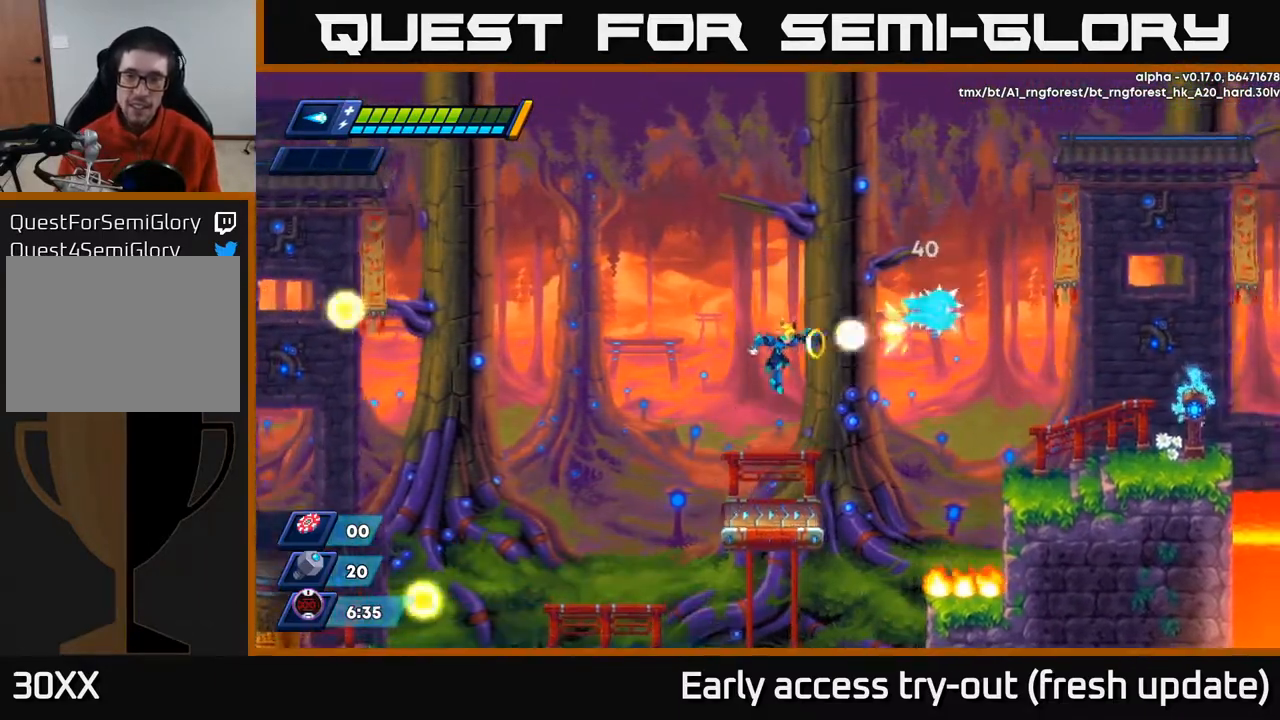
{"buttons": ["A"], "left_stick": "center", "right_stick": "center", "events": [[17, "X", "down"], [83, "X", "up"], [333, "A", "down"]]}
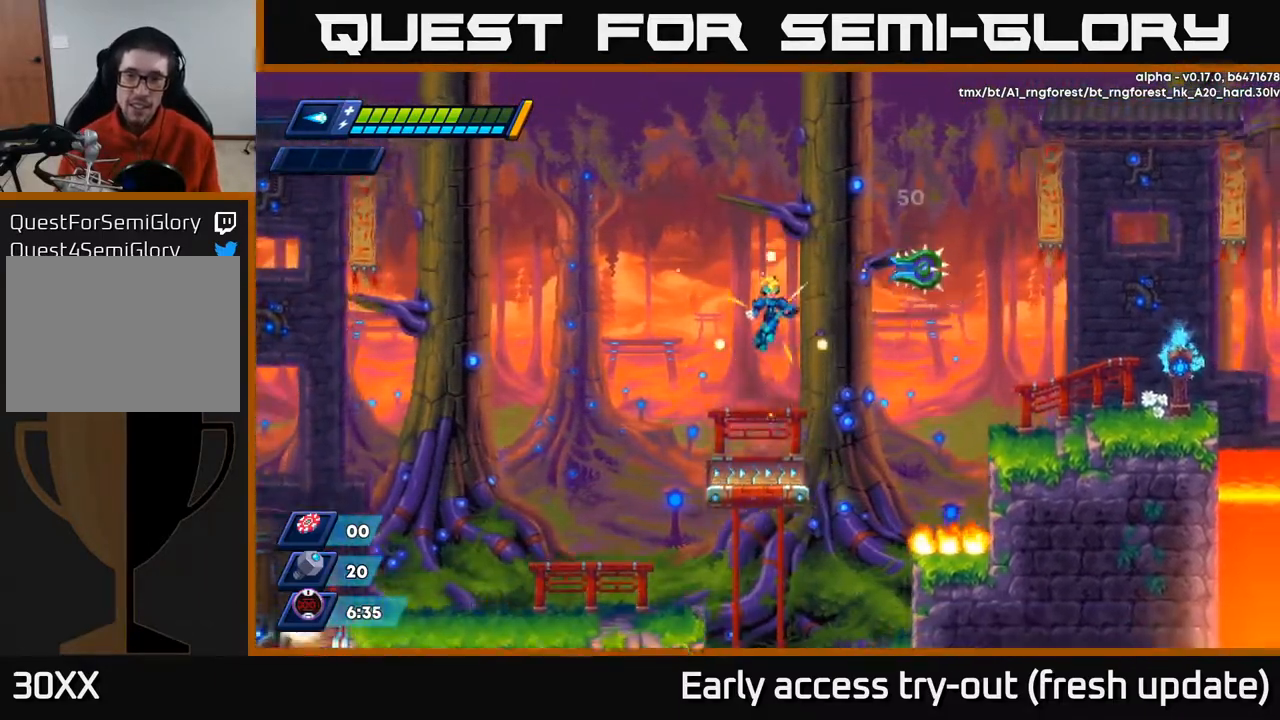
{"buttons": [], "left_stick": "center", "right_stick": "center", "events": [[133, "X", "down"], [167, "A", "up"], [200, "X", "up"], [250, "X", "down"], [350, "X", "up"]]}
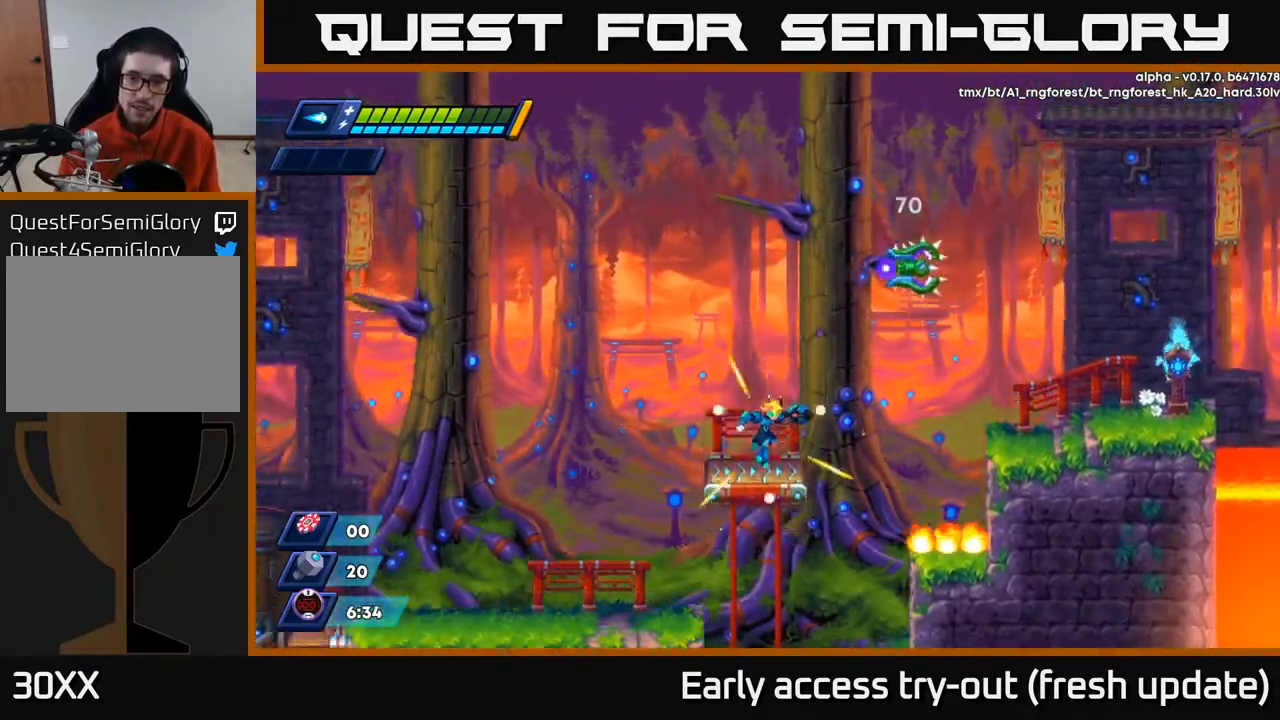
{"buttons": ["X"], "left_stick": "center", "right_stick": "center", "events": [[100, "A", "down"], [383, "X", "down"], [417, "A", "up"], [467, "X", "up"], [500, "X", "down"]]}
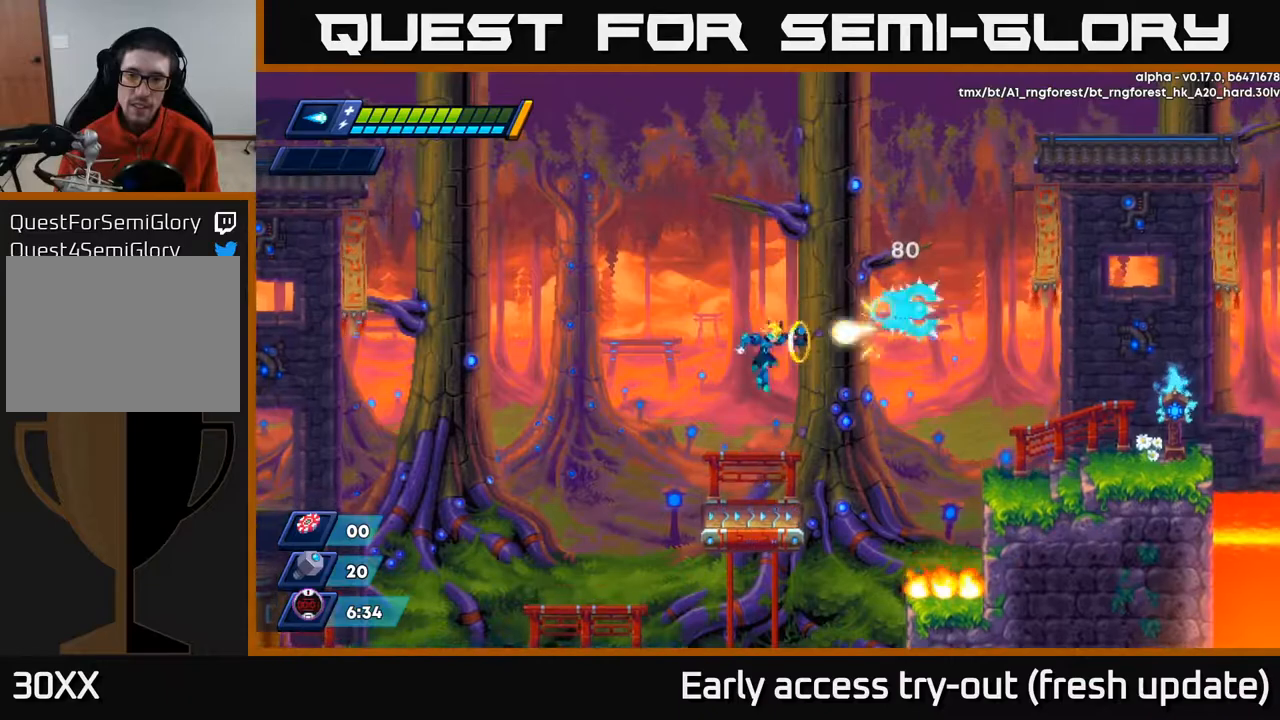
{"buttons": [], "left_stick": "center", "right_stick": "center", "events": [[67, "X", "up"]]}
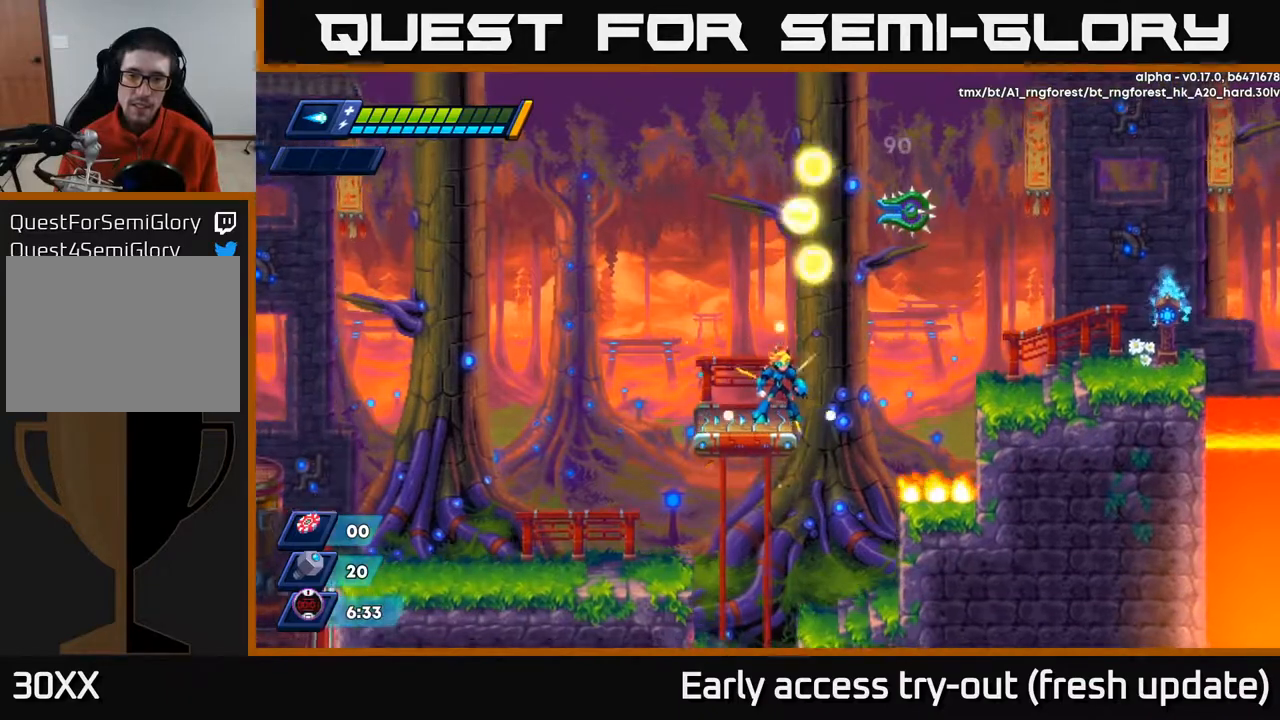
{"buttons": [], "left_stick": "center", "right_stick": "center", "events": [[200, "DPAD_LEFT", "down"], [283, "DPAD_LEFT", "up"]]}
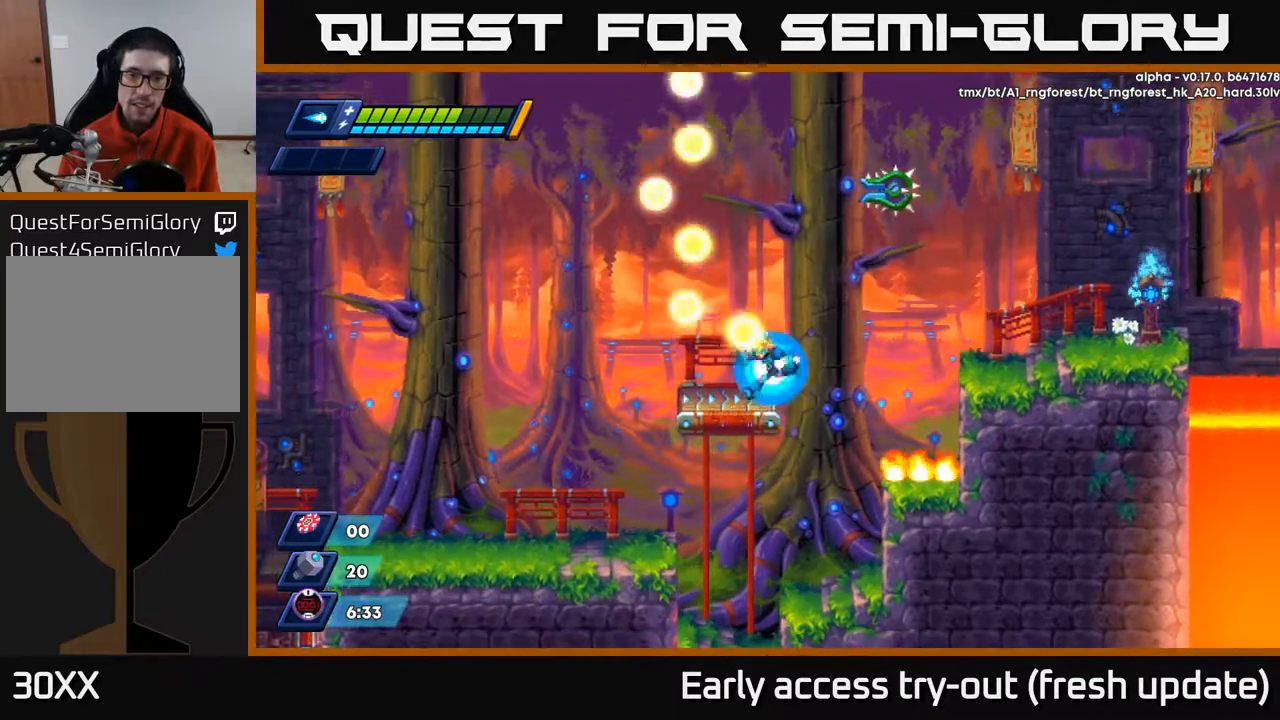
{"buttons": ["A", "X"], "left_stick": "center", "right_stick": "center", "events": [[33, "DPAD_LEFT", "down"], [200, "A", "down"], [317, "DPAD_LEFT", "up"], [400, "DPAD_RIGHT", "down"], [483, "DPAD_RIGHT", "up"], [483, "X", "down"]]}
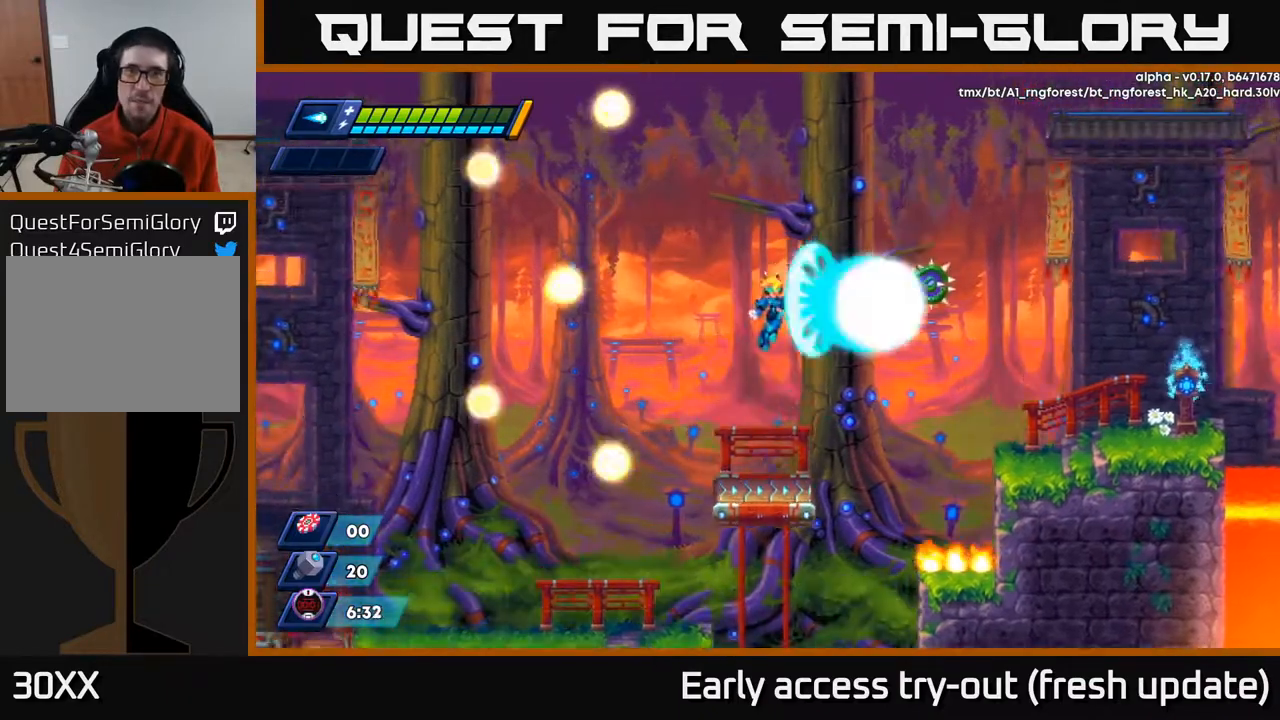
{"buttons": [], "left_stick": "center", "right_stick": "center", "events": [[50, "A", "up"], [50, "X", "up"], [117, "X", "down"], [183, "X", "up"], [200, "X", "down"], [250, "X", "up"]]}
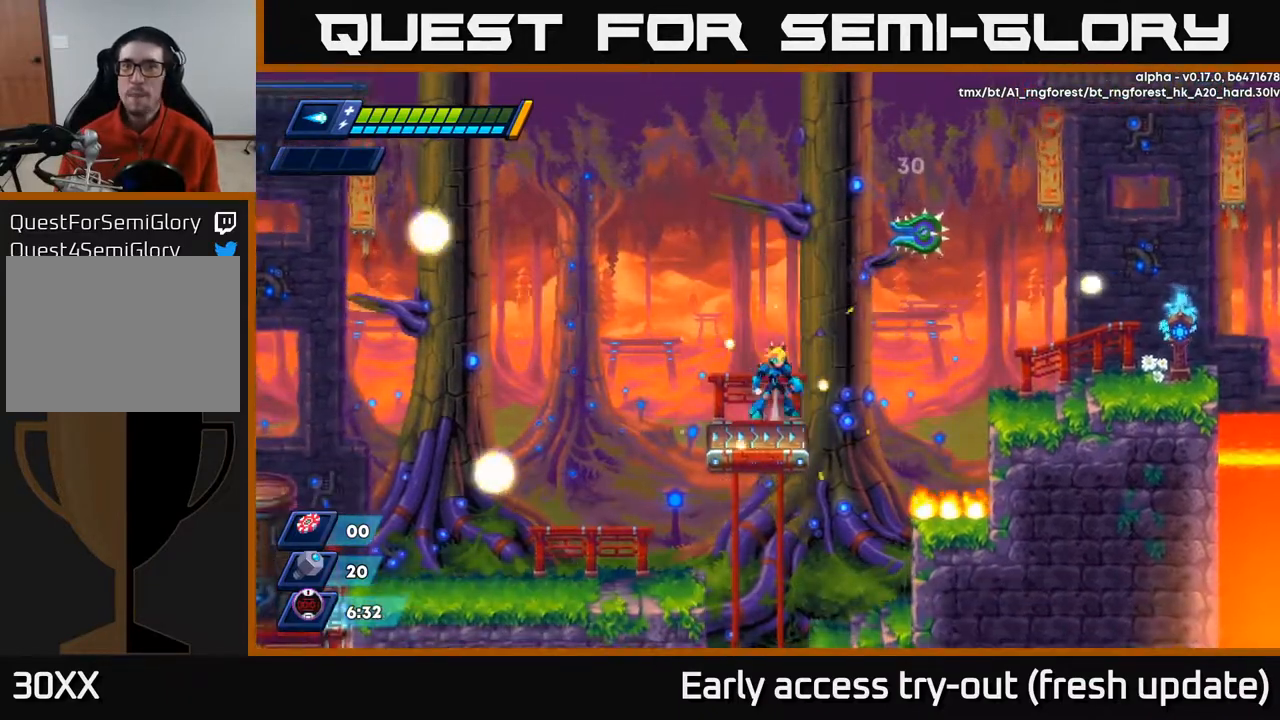
{"buttons": [], "left_stick": "center", "right_stick": "center", "events": [[17, "A", "down"], [317, "X", "down"], [333, "A", "up"], [367, "X", "up"], [417, "X", "down"], [467, "X", "up"]]}
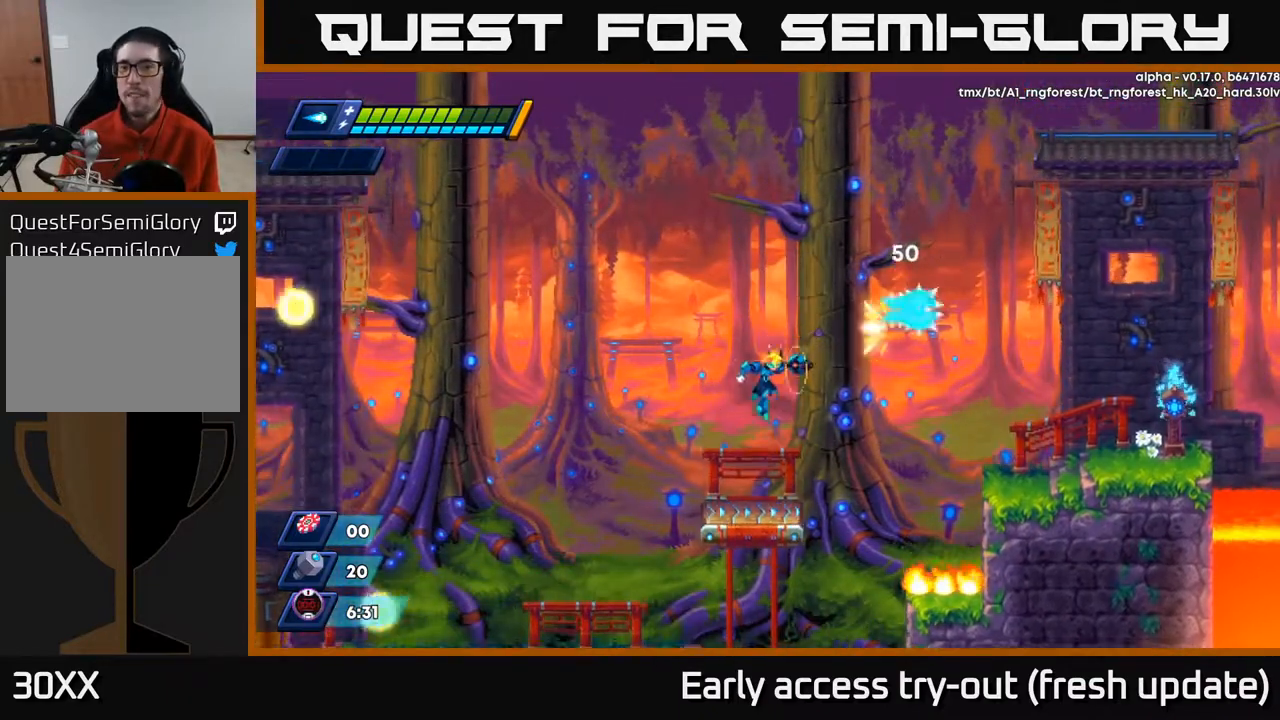
{"buttons": ["A"], "left_stick": "center", "right_stick": "center", "events": [[283, "A", "down"]]}
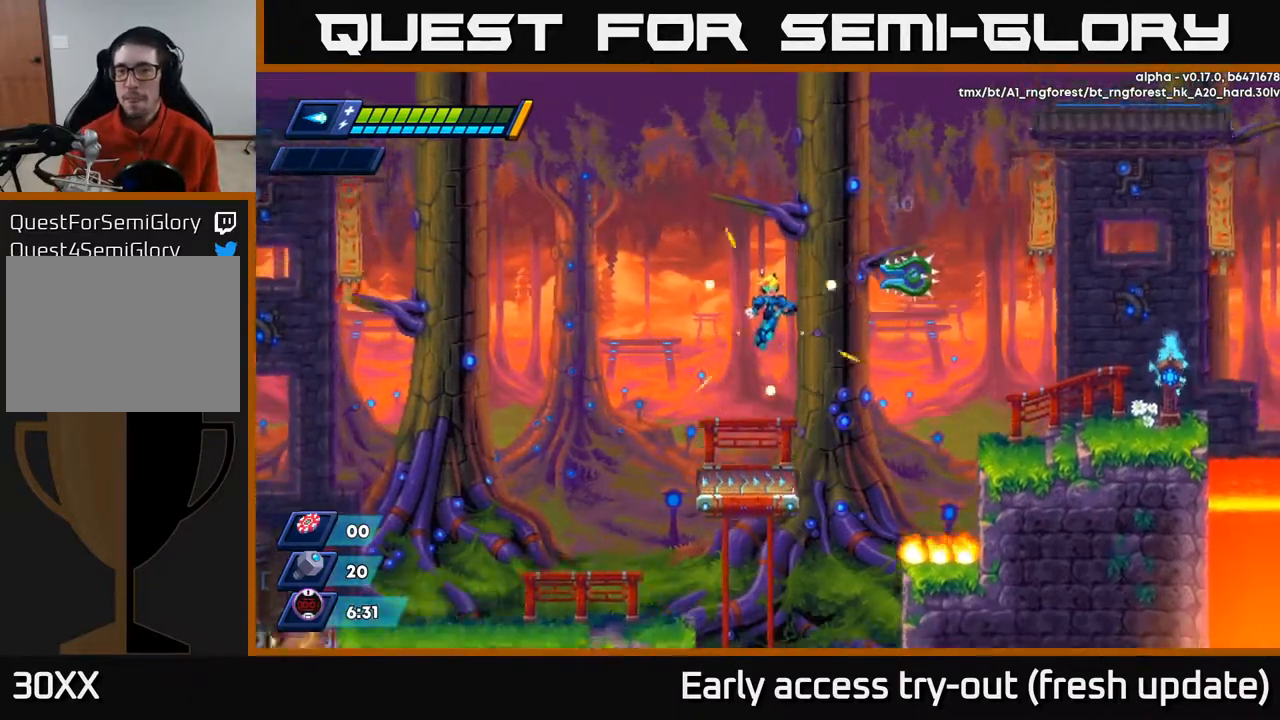
{"buttons": [], "left_stick": "center", "right_stick": "center", "events": [[83, "X", "down"], [117, "A", "up"], [133, "X", "up"], [183, "X", "down"], [250, "X", "up"]]}
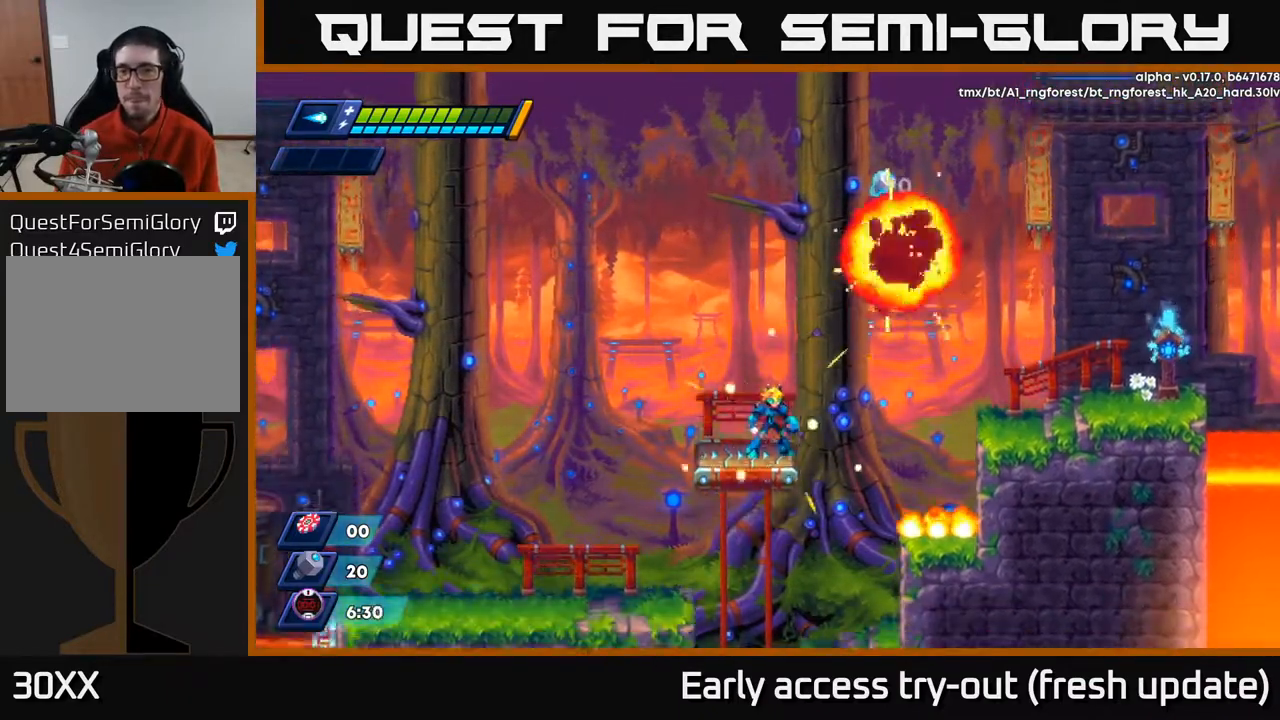
{"buttons": ["A", "R2", "DPAD_LEFT"], "left_stick": "center", "right_stick": "center", "events": [[317, "DPAD_LEFT", "down"], [467, "R2", "down"], [483, "A", "down"]]}
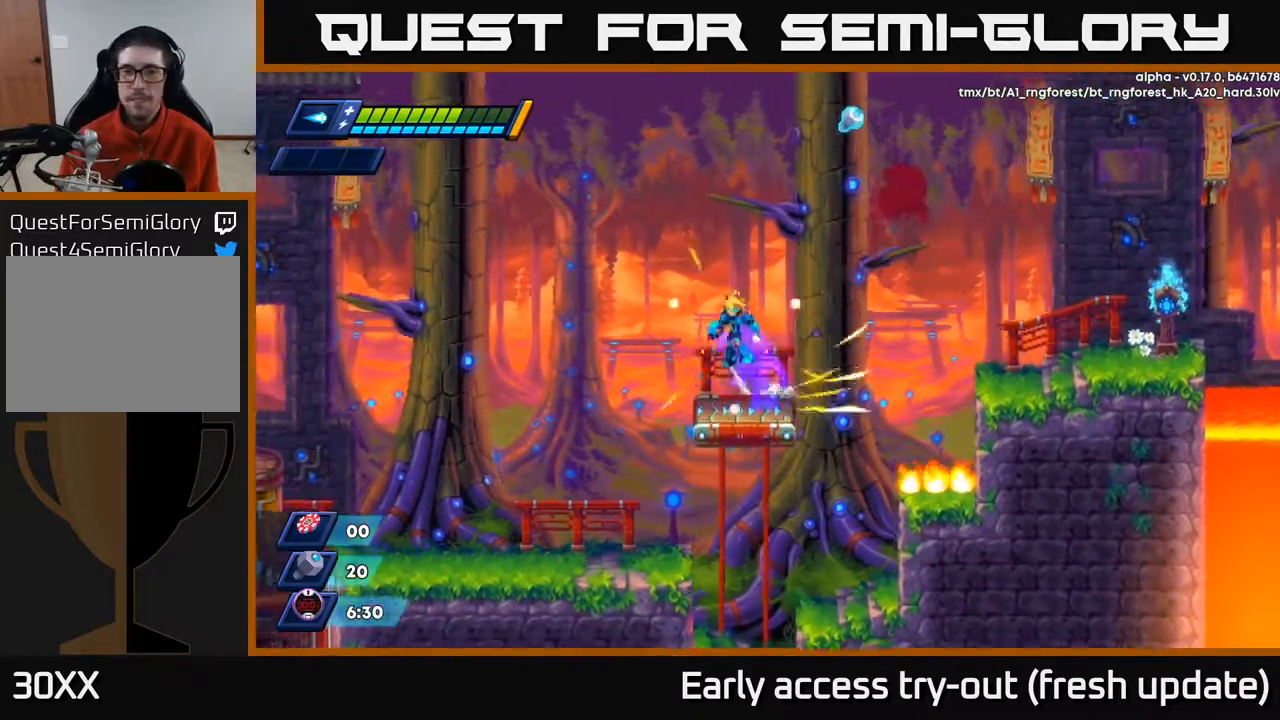
{"buttons": ["DPAD_RIGHT"], "left_stick": "center", "right_stick": "center", "events": [[67, "A", "up"], [67, "R2", "up"], [100, "DPAD_LEFT", "up"], [467, "DPAD_RIGHT", "down"]]}
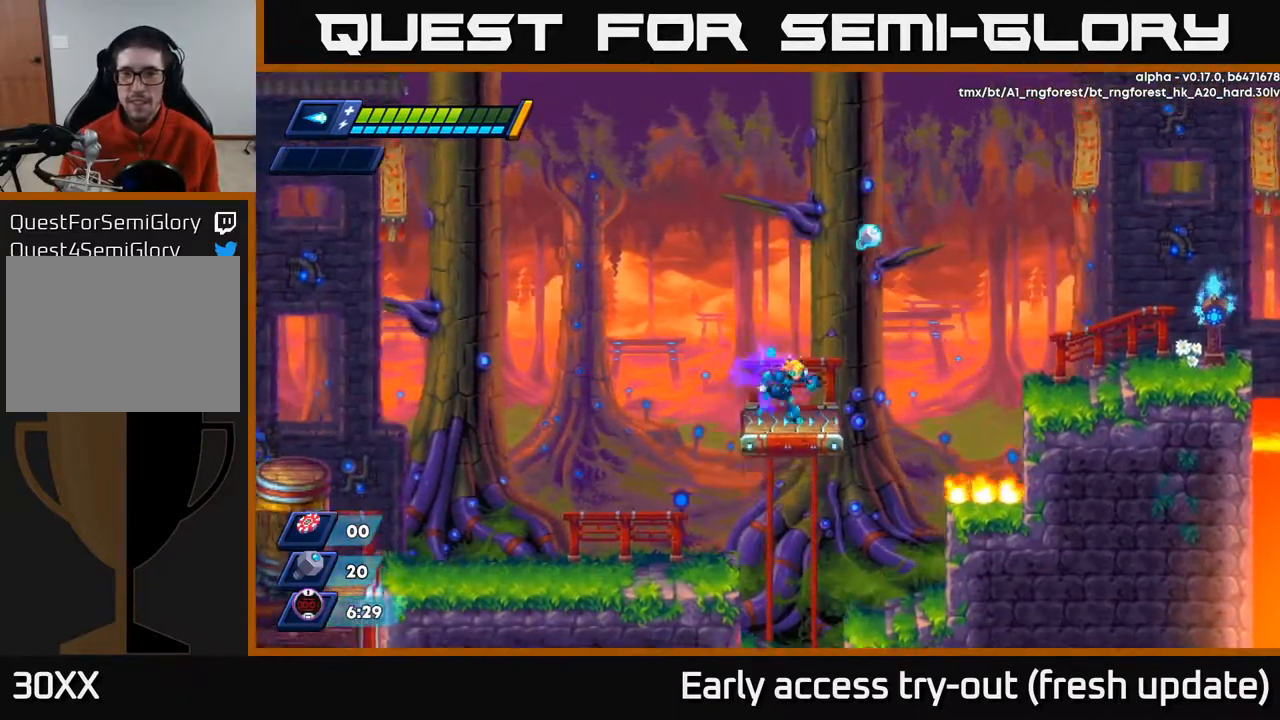
{"buttons": ["A", "R2", "DPAD_RIGHT"], "left_stick": "center", "right_stick": "center", "events": [[50, "R2", "down"], [83, "A", "down"]]}
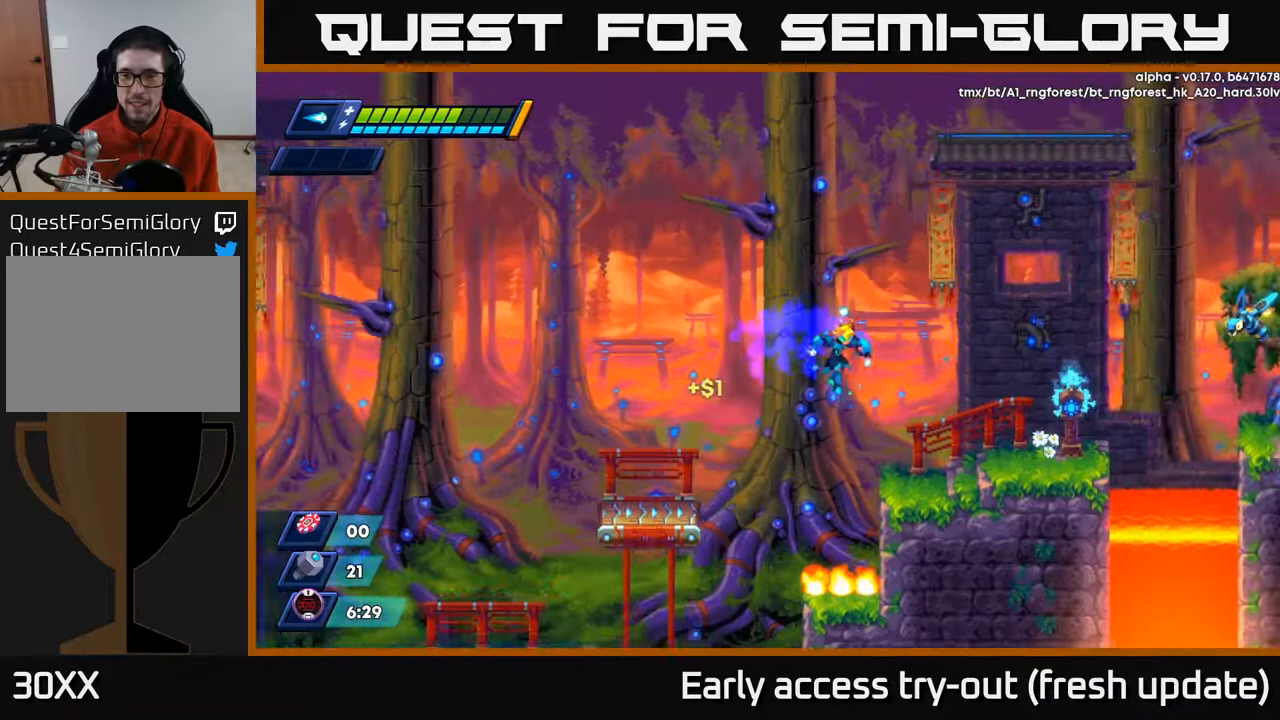
{"buttons": ["X", "DPAD_RIGHT"], "left_stick": "center", "right_stick": "center", "events": [[17, "A", "up"], [267, "A", "down"], [367, "A", "up"], [367, "R2", "up"], [500, "X", "down"]]}
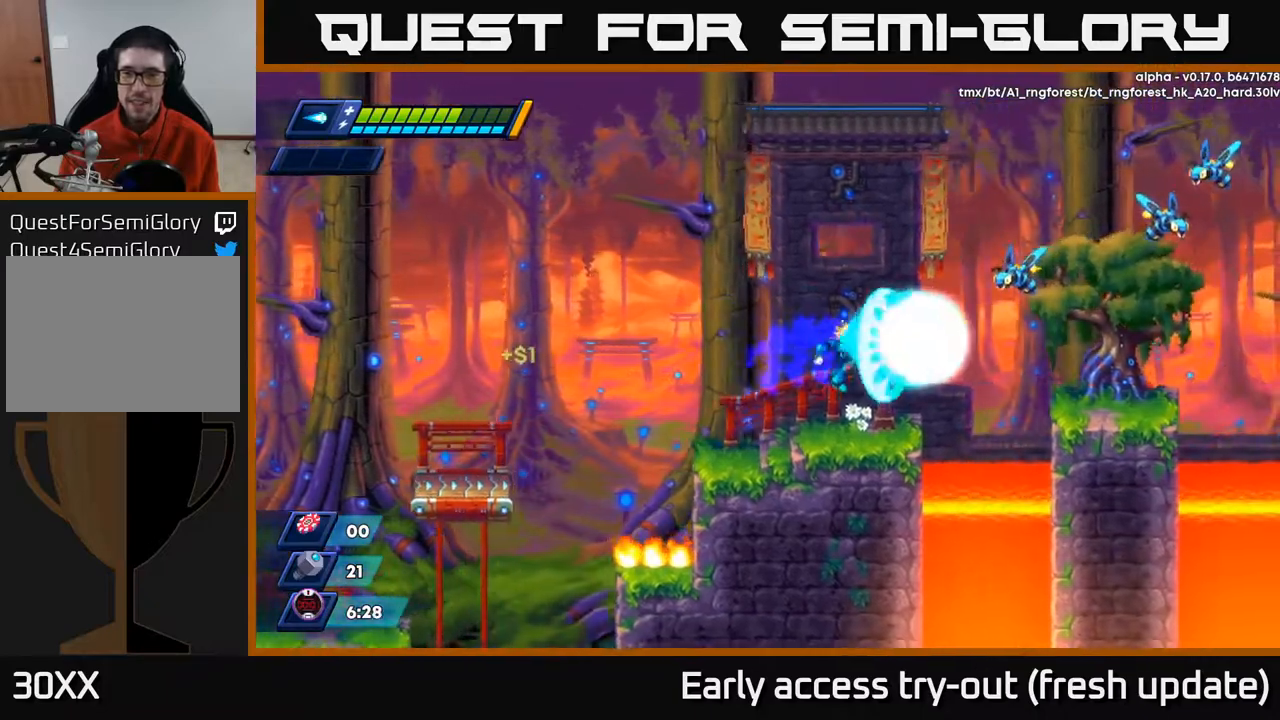
{"buttons": [], "left_stick": "center", "right_stick": "center", "events": [[33, "DPAD_RIGHT", "up"], [83, "X", "up"], [217, "A", "down"], [383, "X", "down"], [433, "A", "up"], [467, "X", "up"]]}
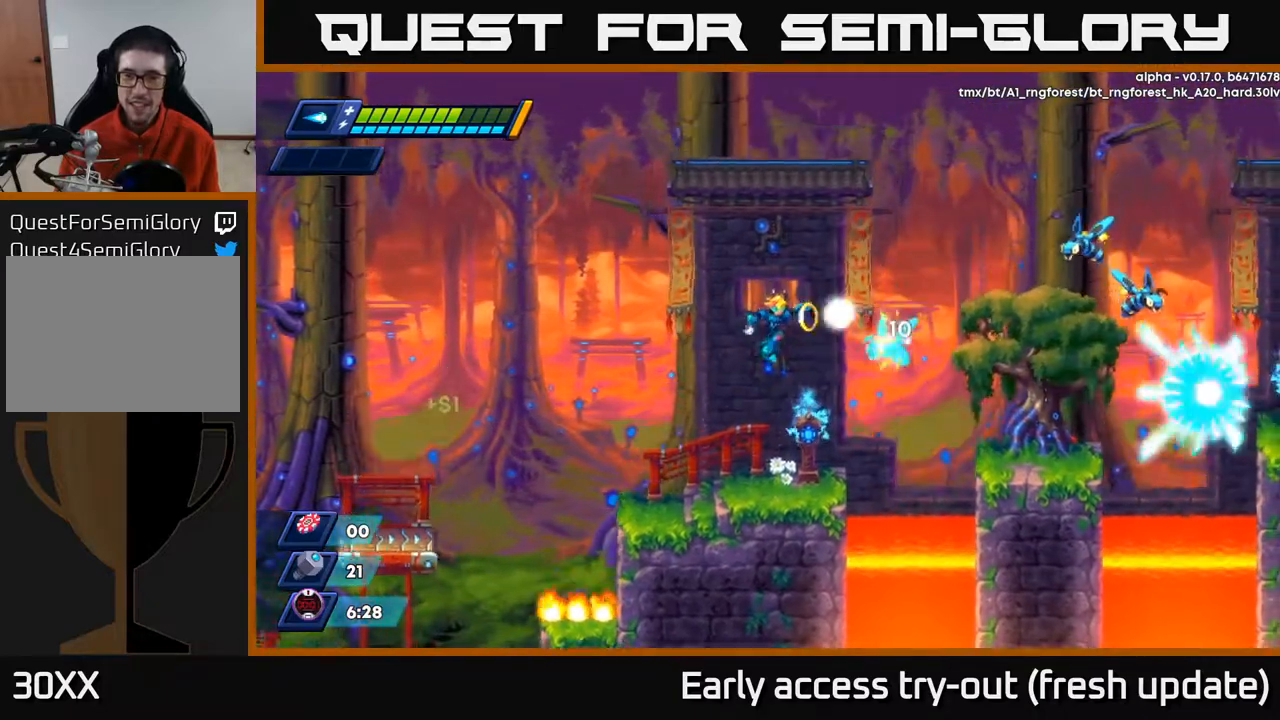
{"buttons": ["A", "DPAD_LEFT"], "left_stick": "center", "right_stick": "center", "events": [[17, "X", "down"], [67, "X", "up"], [117, "X", "down"], [183, "X", "up"], [233, "X", "down"], [317, "X", "up"], [433, "DPAD_LEFT", "down"], [450, "A", "down"]]}
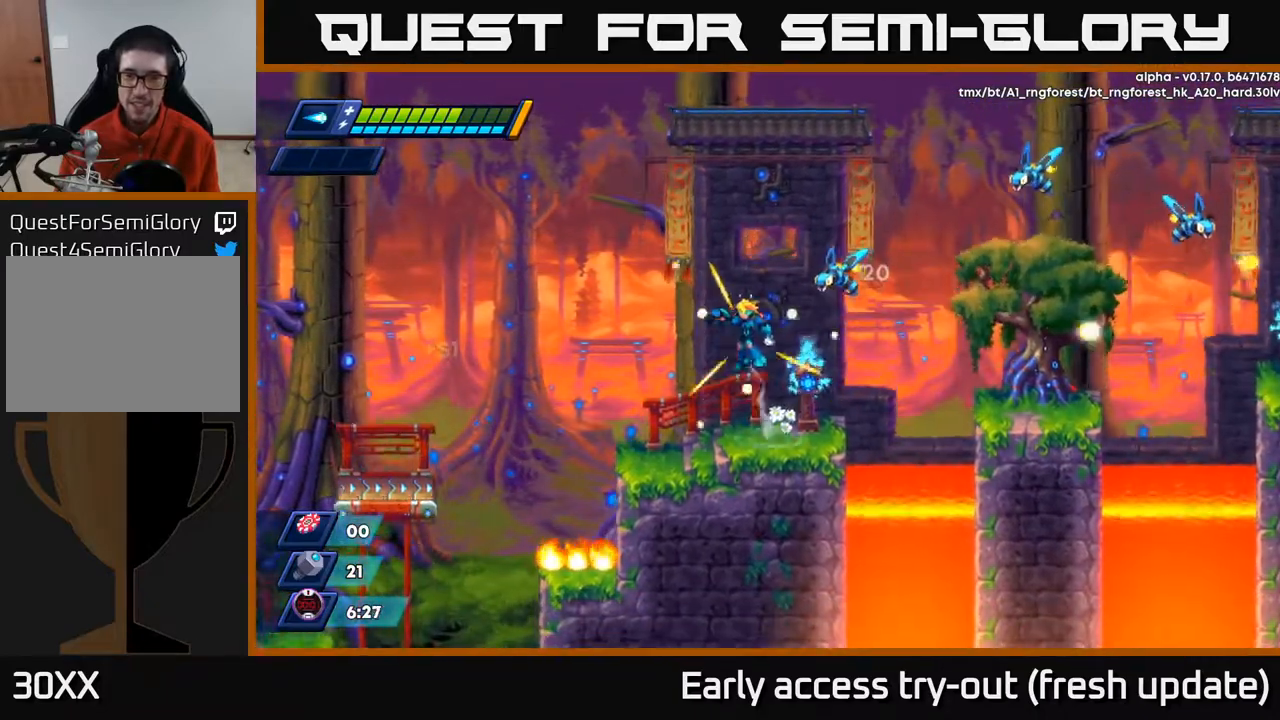
{"buttons": [], "left_stick": "center", "right_stick": "center", "events": [[100, "DPAD_LEFT", "up"], [100, "DPAD_RIGHT", "down"], [133, "X", "down"], [167, "A", "up"], [167, "DPAD_RIGHT", "up"], [200, "X", "up"], [233, "X", "down"], [300, "X", "up"], [350, "X", "down"], [433, "X", "up"]]}
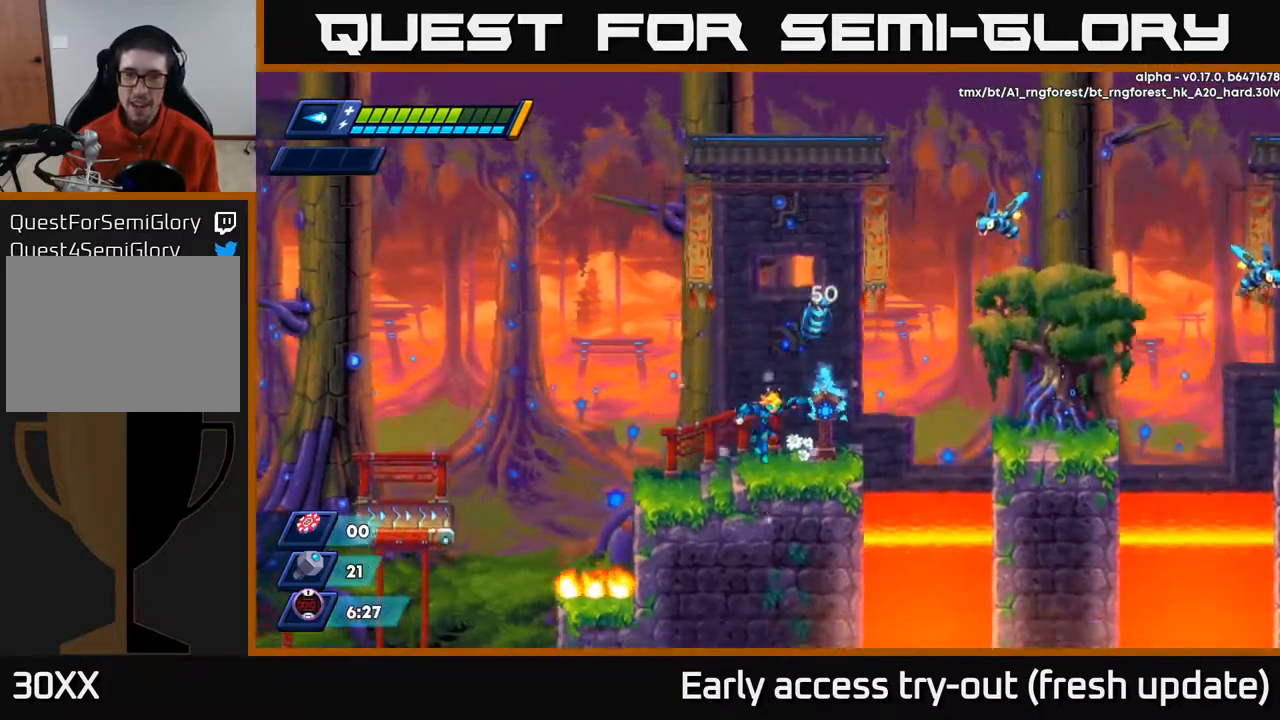
{"buttons": [], "left_stick": "center", "right_stick": "center", "events": [[50, "DPAD_LEFT", "down"], [167, "A", "down"], [283, "DPAD_LEFT", "up"], [317, "DPAD_RIGHT", "down"], [317, "X", "down"], [350, "A", "up"], [367, "DPAD_RIGHT", "up"], [367, "X", "up"], [417, "X", "down"], [467, "X", "up"]]}
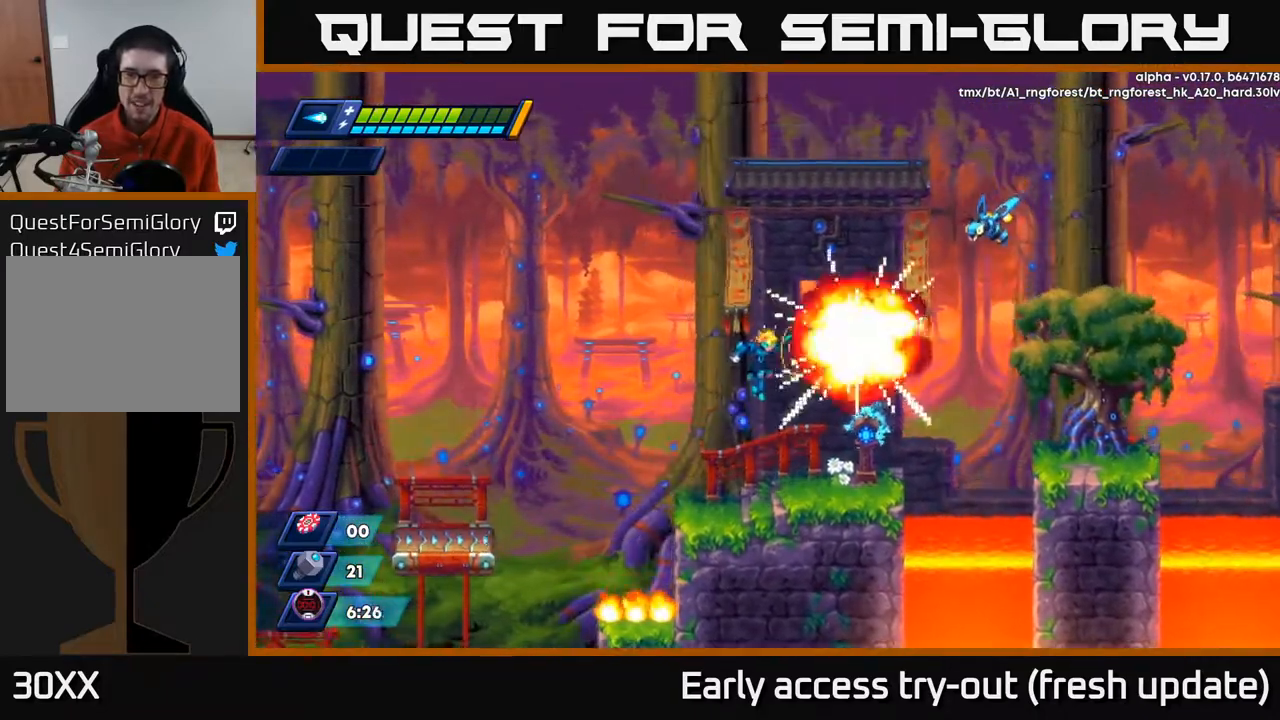
{"buttons": ["A", "R2", "DPAD_RIGHT"], "left_stick": "center", "right_stick": "center", "events": [[17, "X", "down"], [83, "DPAD_LEFT", "down"], [100, "X", "up"], [233, "DPAD_LEFT", "up"], [333, "DPAD_RIGHT", "down"], [350, "A", "down"], [383, "R2", "down"]]}
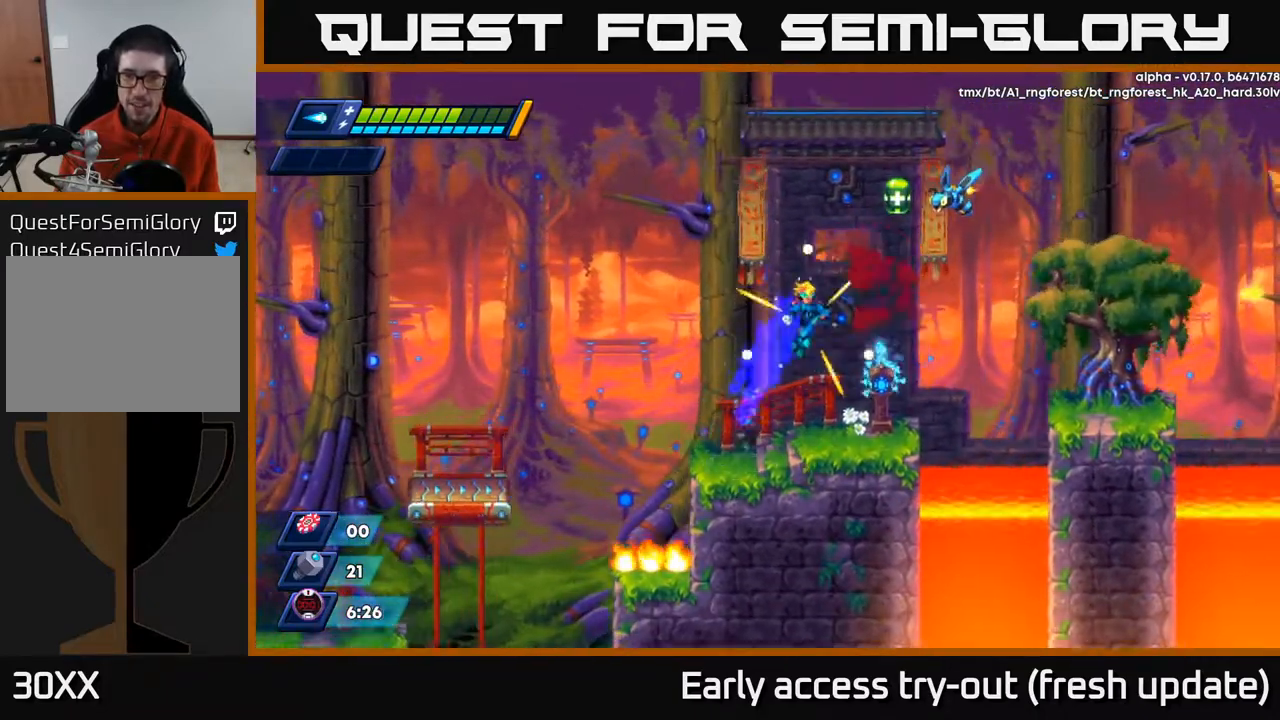
{"buttons": [], "left_stick": "center", "right_stick": "center", "events": [[17, "A", "up"], [17, "R2", "up"], [167, "DPAD_RIGHT", "up"]]}
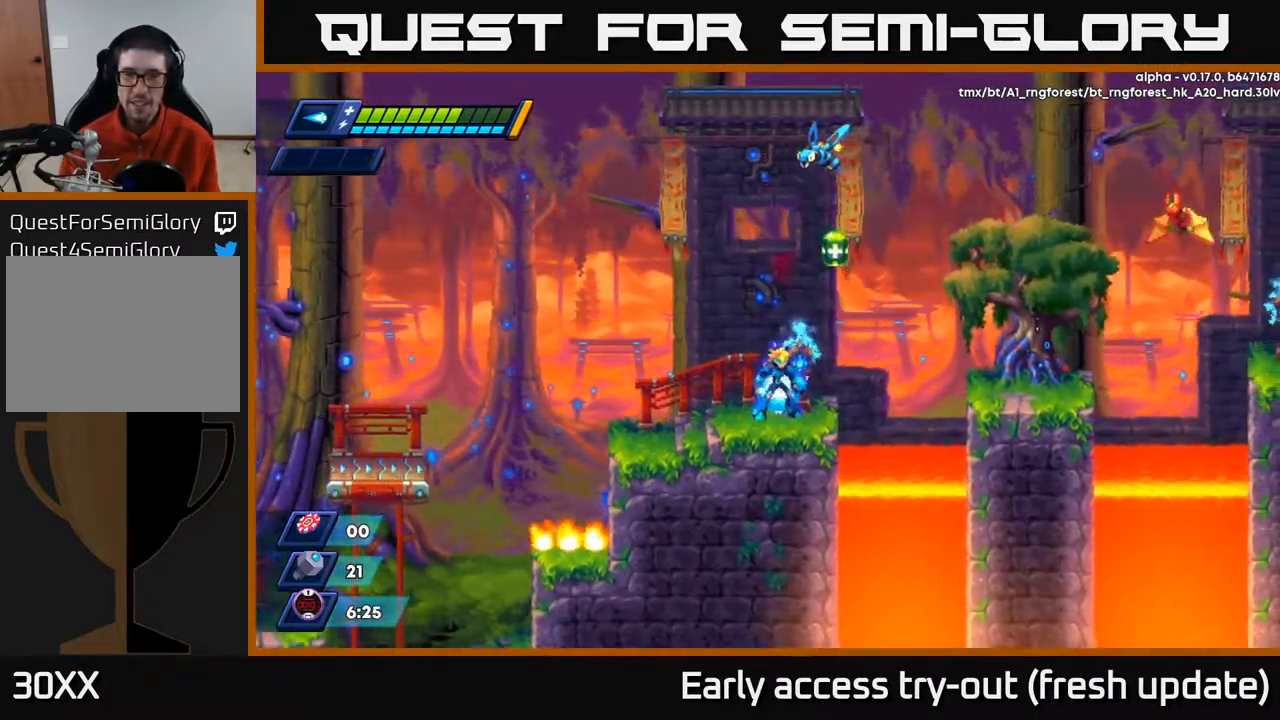
{"buttons": ["DPAD_RIGHT"], "left_stick": "center", "right_stick": "center", "events": [[67, "DPAD_RIGHT", "down"], [150, "A", "down"], [150, "R2", "down"], [417, "X", "down"], [467, "A", "up"], [467, "R2", "up"], [483, "X", "up"]]}
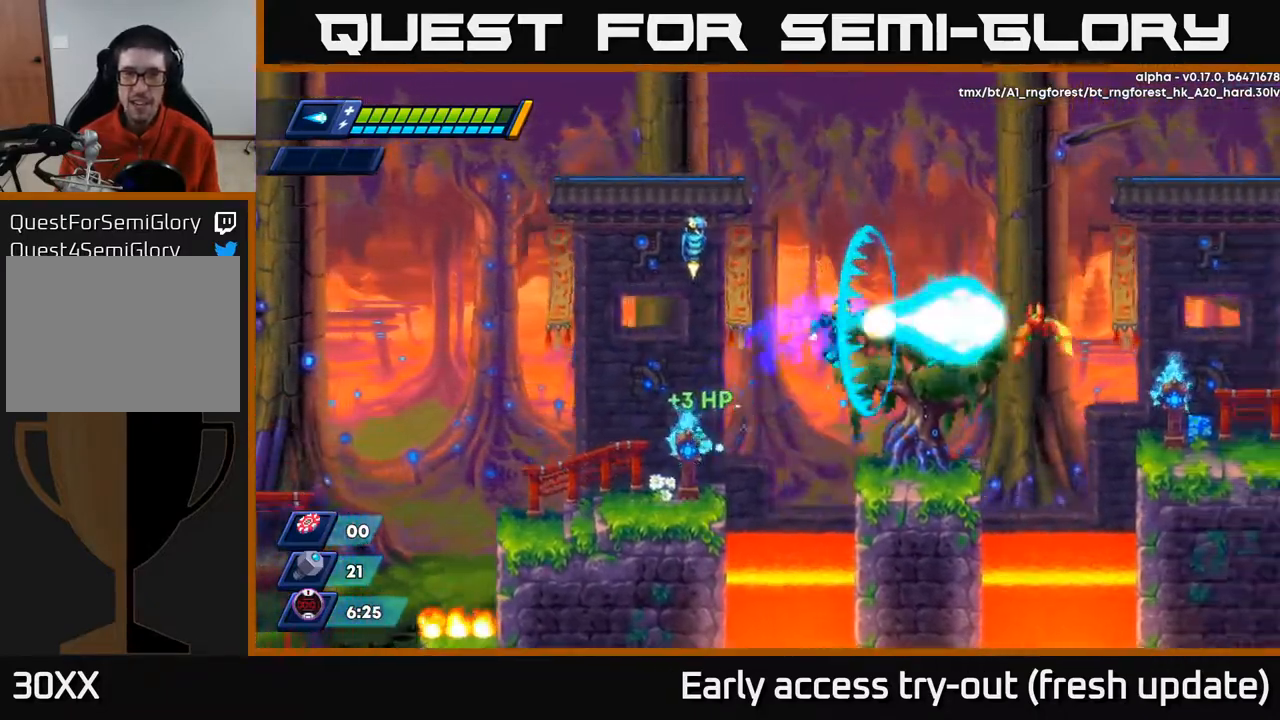
{"buttons": ["DPAD_RIGHT"], "left_stick": "center", "right_stick": "center", "events": [[33, "X", "down"], [117, "DPAD_RIGHT", "up"], [117, "X", "up"], [150, "X", "down"], [233, "X", "up"], [483, "DPAD_RIGHT", "down"]]}
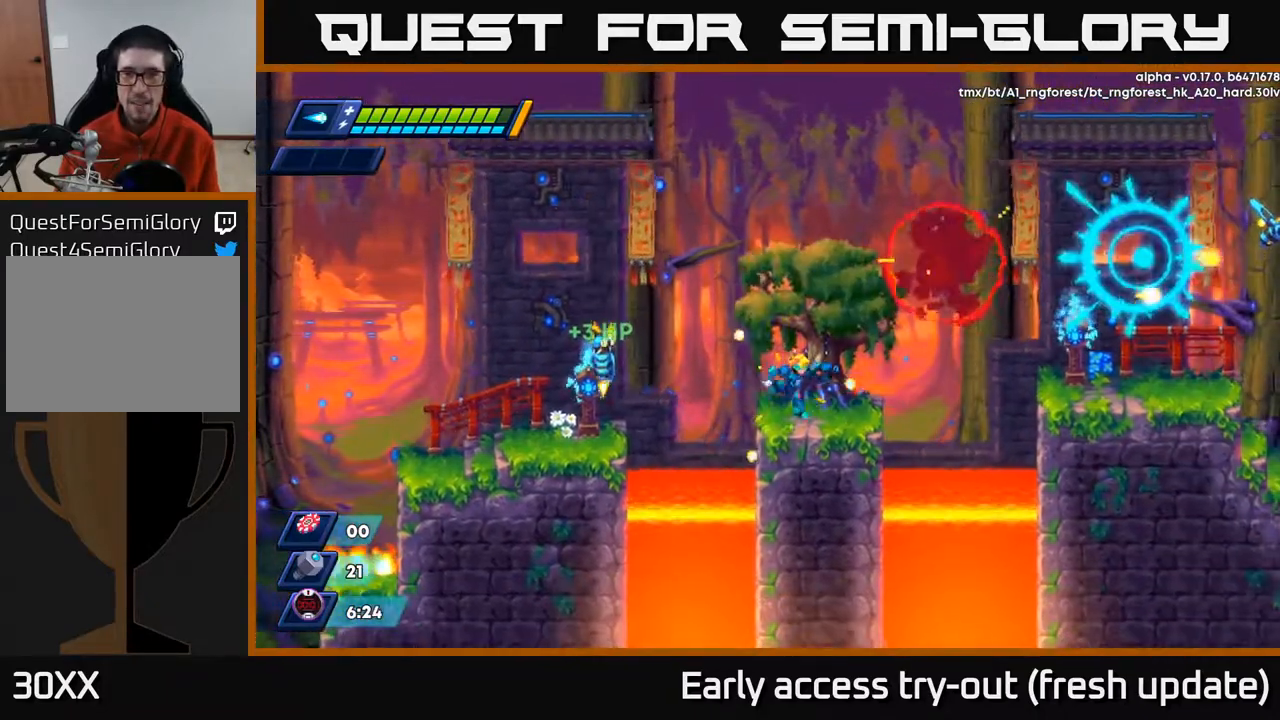
{"buttons": ["A", "R2", "DPAD_RIGHT"], "left_stick": "center", "right_stick": "center", "events": [[67, "DPAD_RIGHT", "up"], [250, "DPAD_RIGHT", "down"], [283, "R2", "down"], [417, "A", "down"]]}